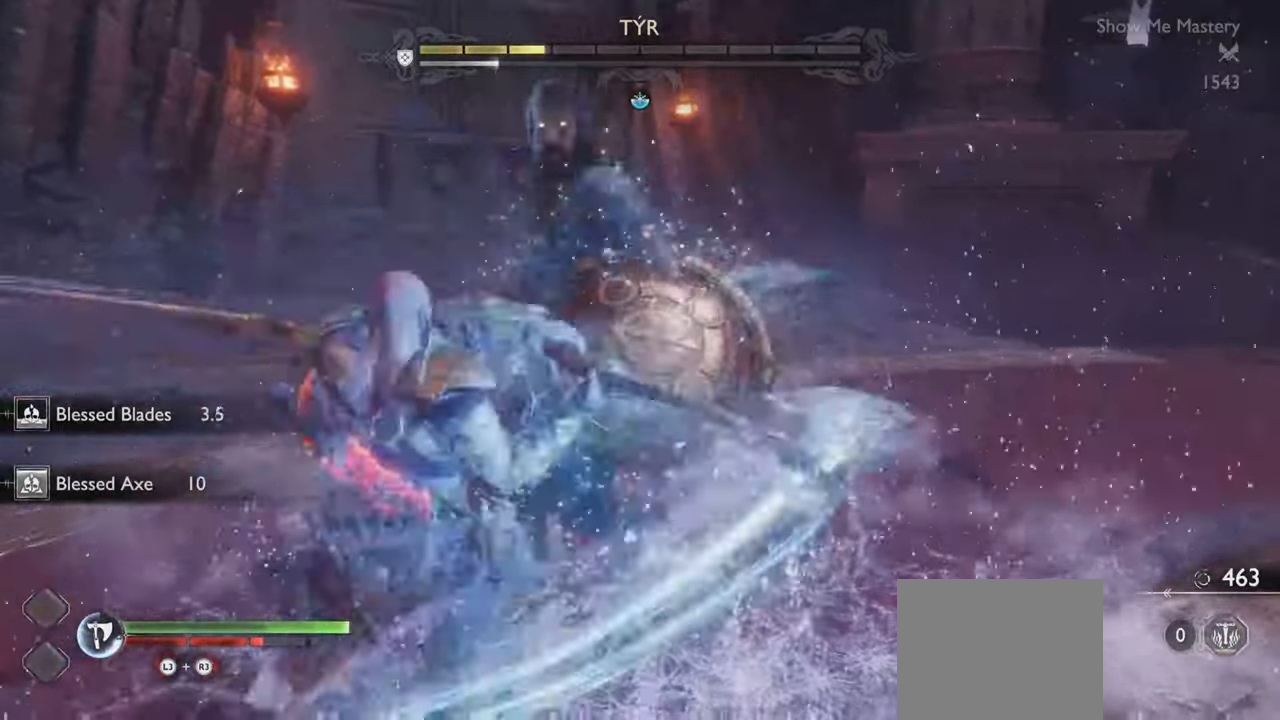
Gameplay with a controller (PlayStation layout); each line is a JSON object with the inputs held at the frame after it. "button_events" lists button changes between this image and that frame as [ms after this image, input, new state], when the widget could be followed in between (sticks are given only as held states). Not read: L3 R3.
{"buttons": [], "left_stick": "center", "right_stick": "center", "button_events": [[150, "R1", "down"], [317, "R1", "up"]]}
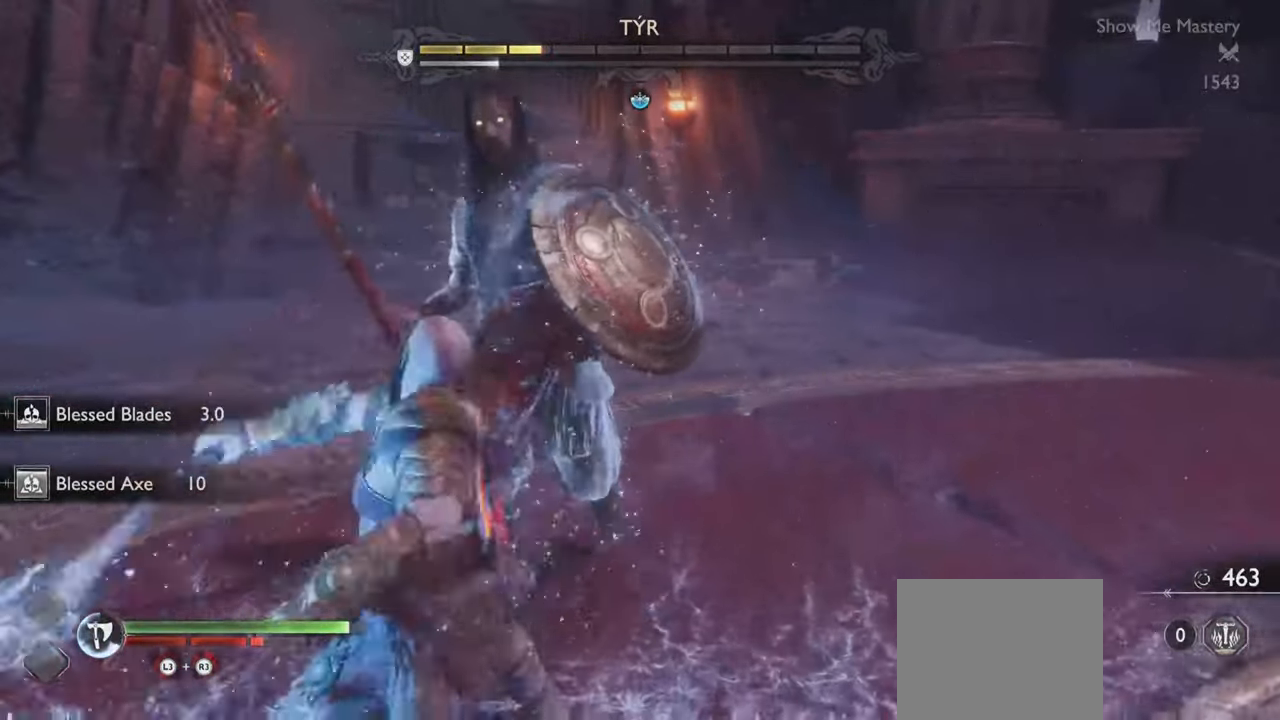
{"buttons": [], "left_stick": "center", "right_stick": "center", "button_events": [[200, "R1", "down"], [350, "R1", "up"]]}
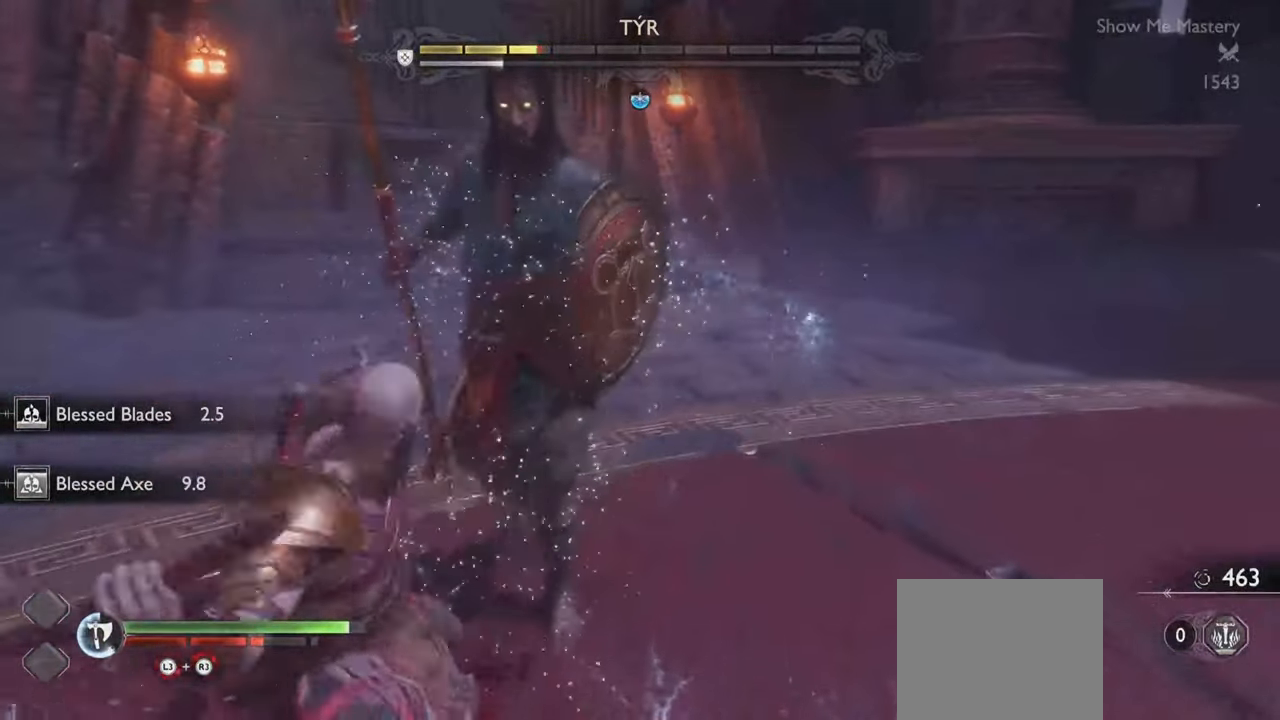
{"buttons": [], "left_stick": "center", "right_stick": "center", "button_events": [[166, "R2", "down"], [333, "R2", "up"]]}
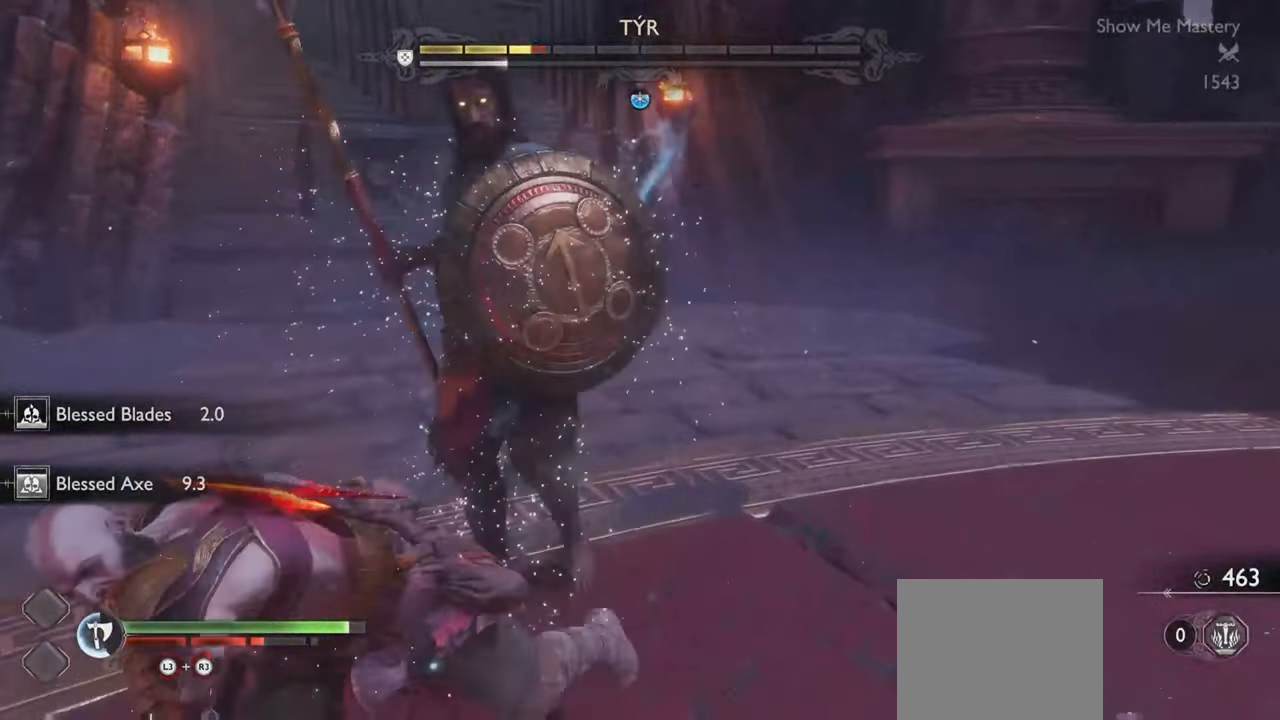
{"buttons": [], "left_stick": "center", "right_stick": "center", "button_events": []}
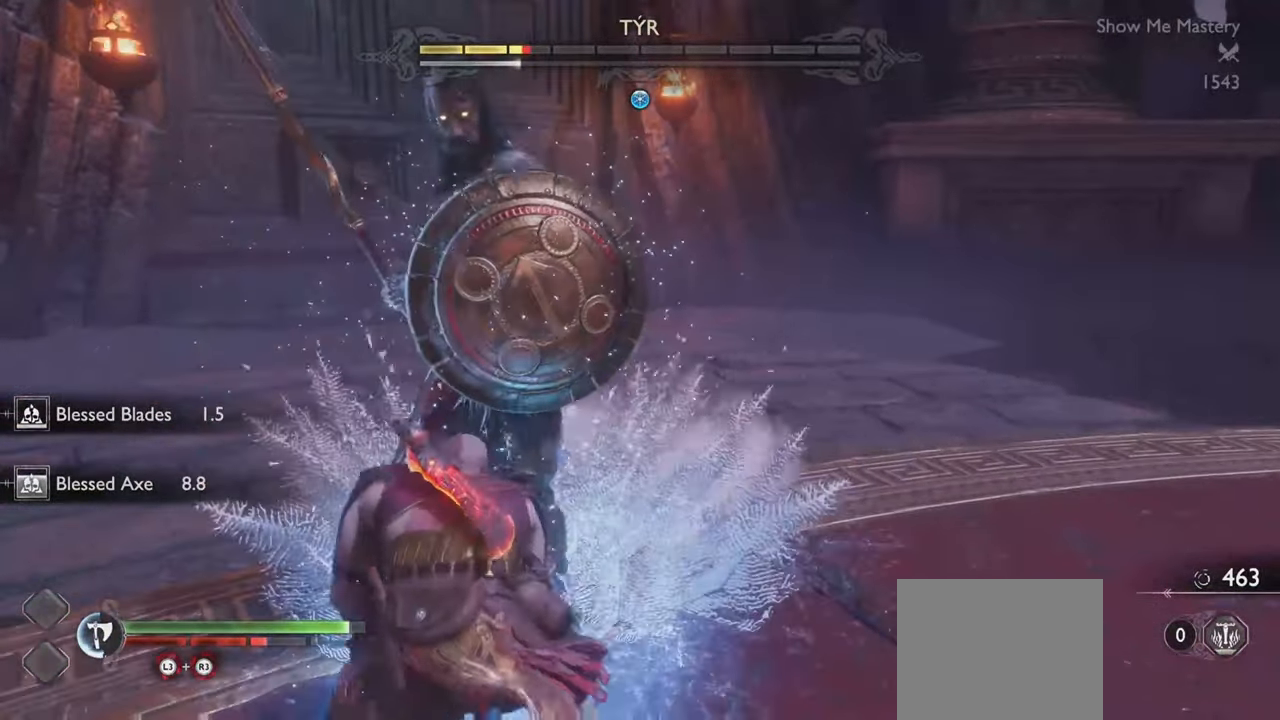
{"buttons": [], "left_stick": "center", "right_stick": "center", "button_events": []}
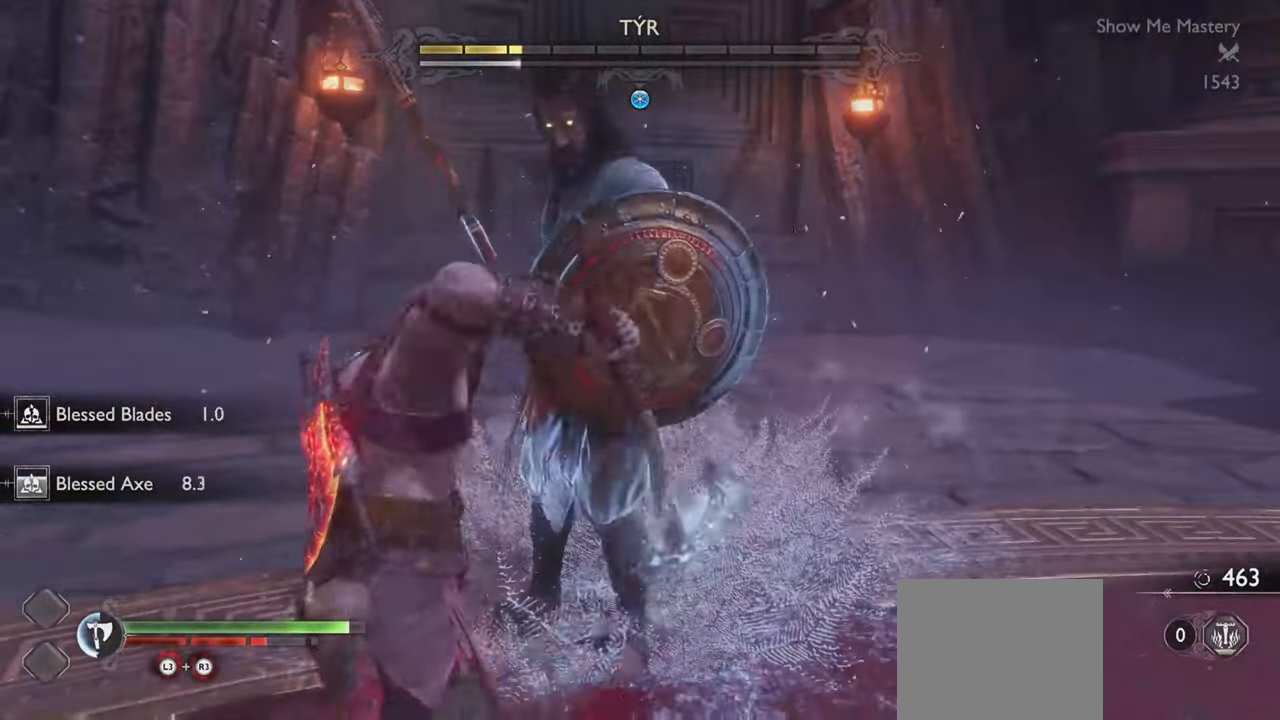
{"buttons": [], "left_stick": "center", "right_stick": "center", "button_events": [[217, "TRIANGLE", "down"], [300, "TRIANGLE", "up"]]}
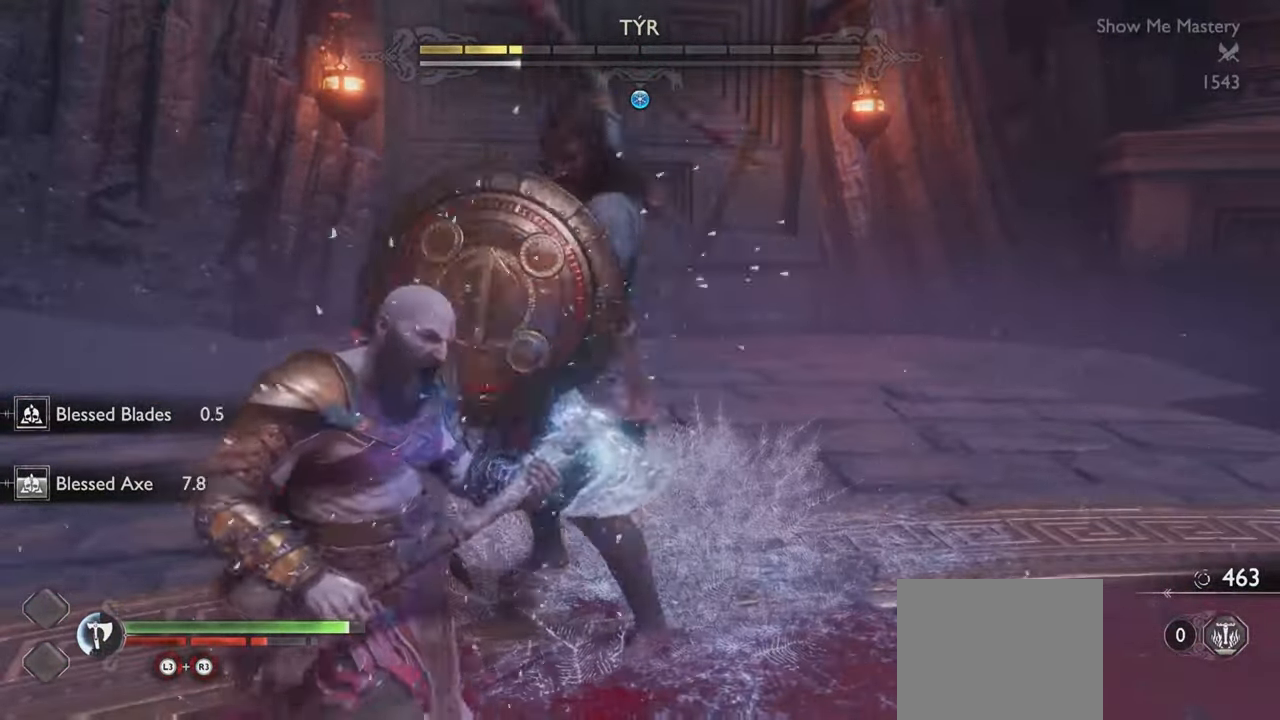
{"buttons": [], "left_stick": "center", "right_stick": "center", "button_events": []}
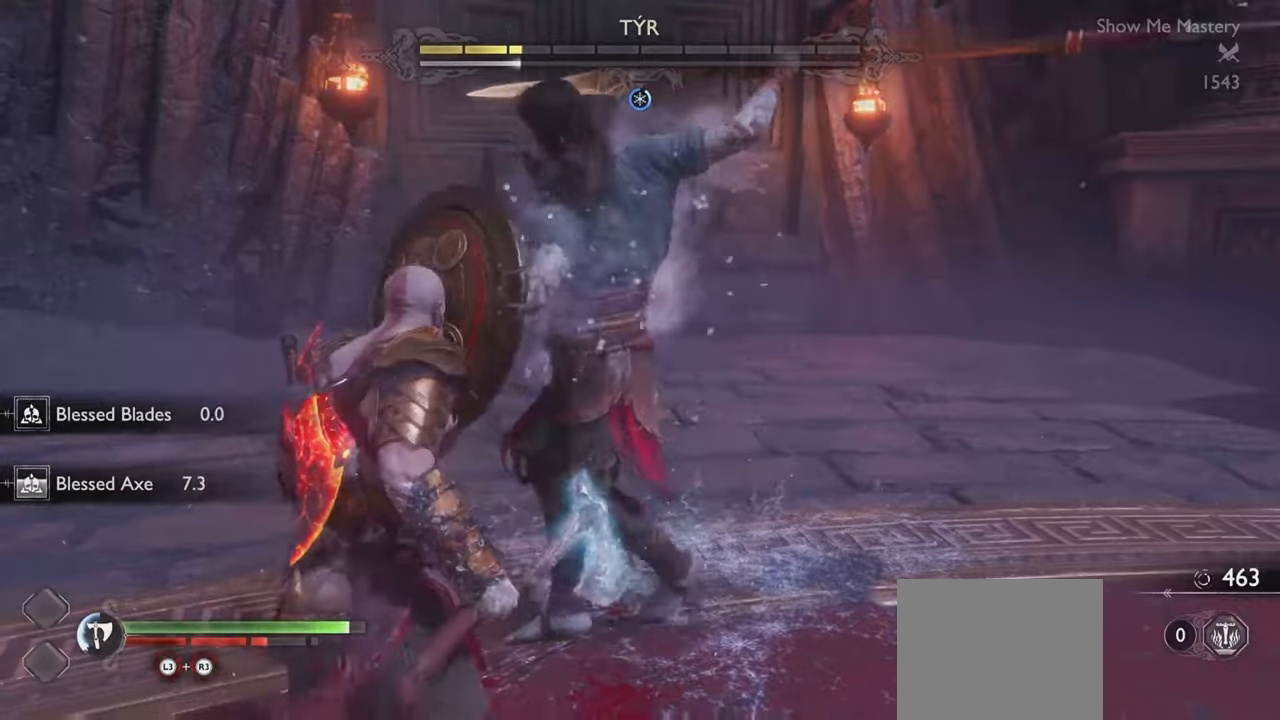
{"buttons": ["R1"], "left_stick": "center", "right_stick": "center", "button_events": [[17, "L1", "down"], [317, "L1", "up"], [484, "R1", "down"]]}
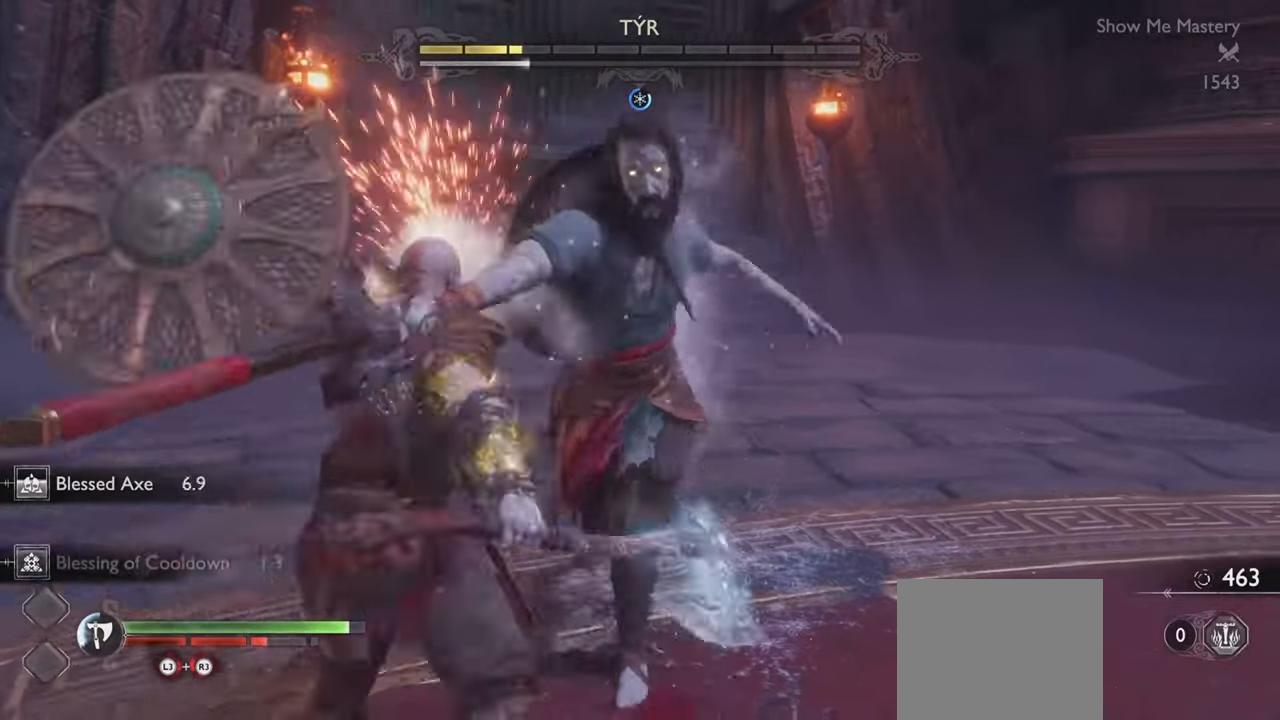
{"buttons": [], "left_stick": "center", "right_stick": "center", "button_events": [[100, "R1", "up"]]}
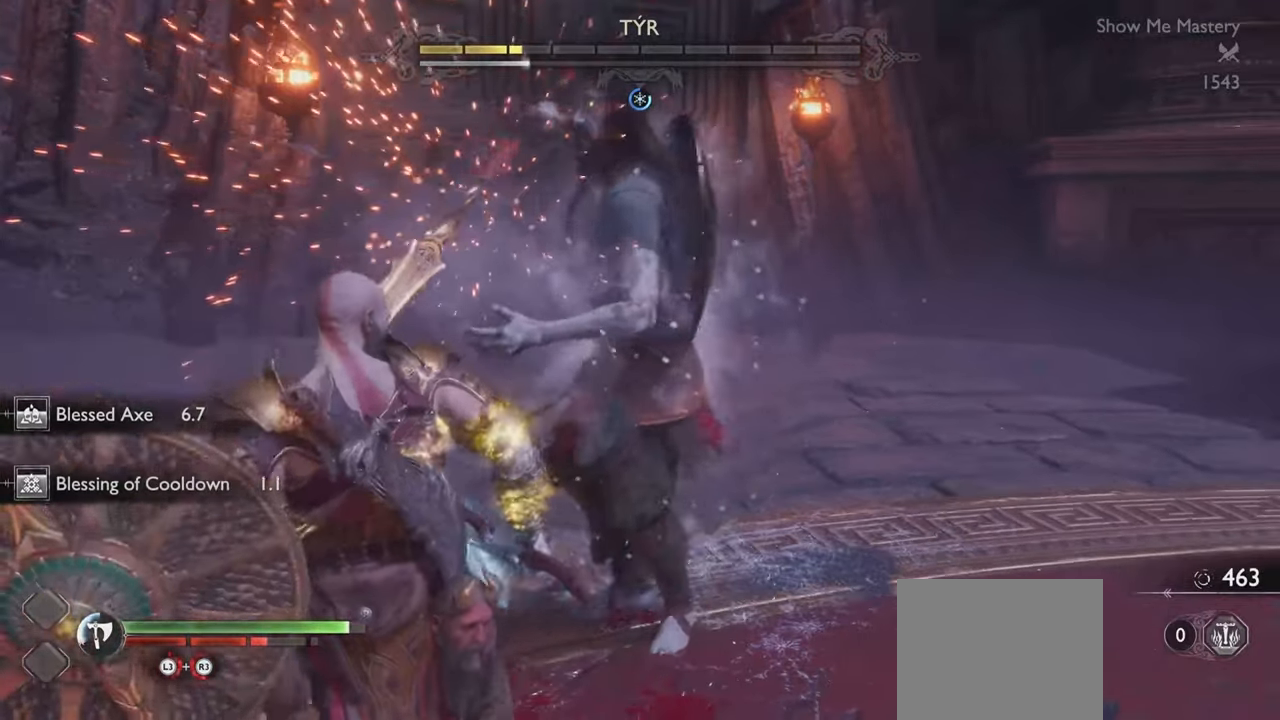
{"buttons": [], "left_stick": "center", "right_stick": "center", "button_events": []}
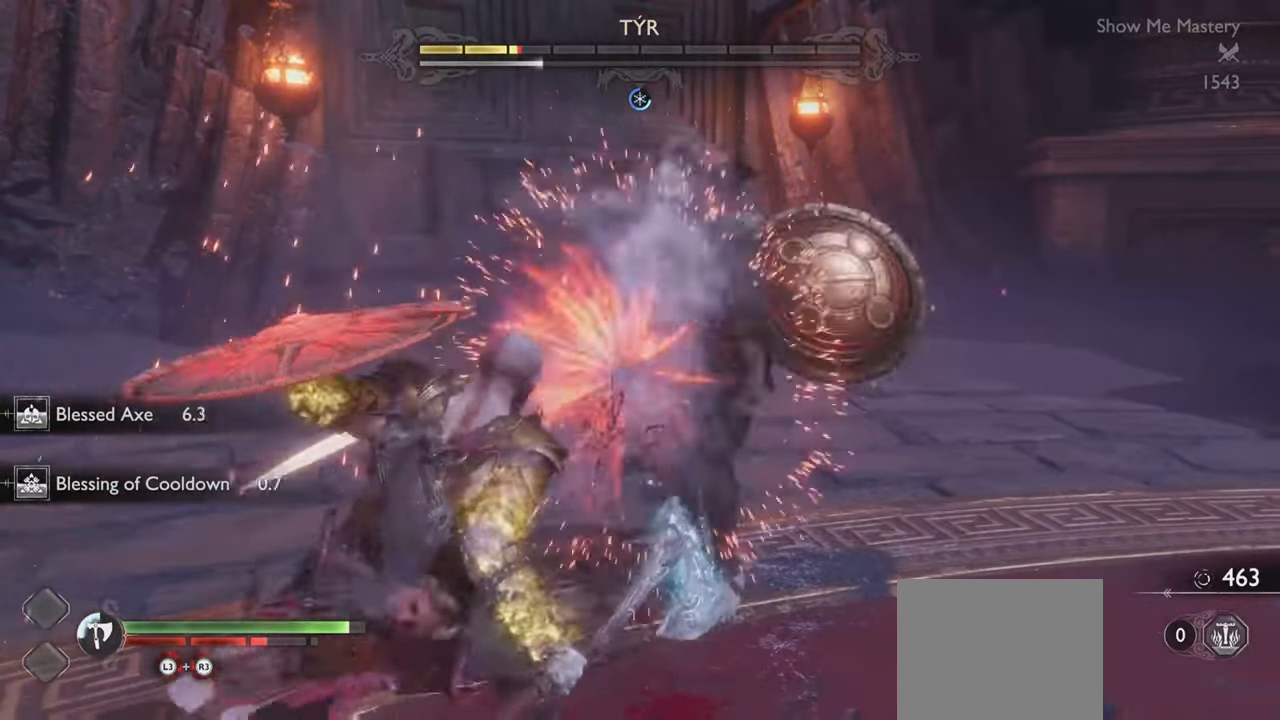
{"buttons": ["SQUARE", "R1"], "left_stick": "center", "right_stick": "center", "button_events": [[117, "DPAD_LEFT", "down"], [250, "DPAD_LEFT", "up"], [400, "R1", "down"], [434, "SQUARE", "down"]]}
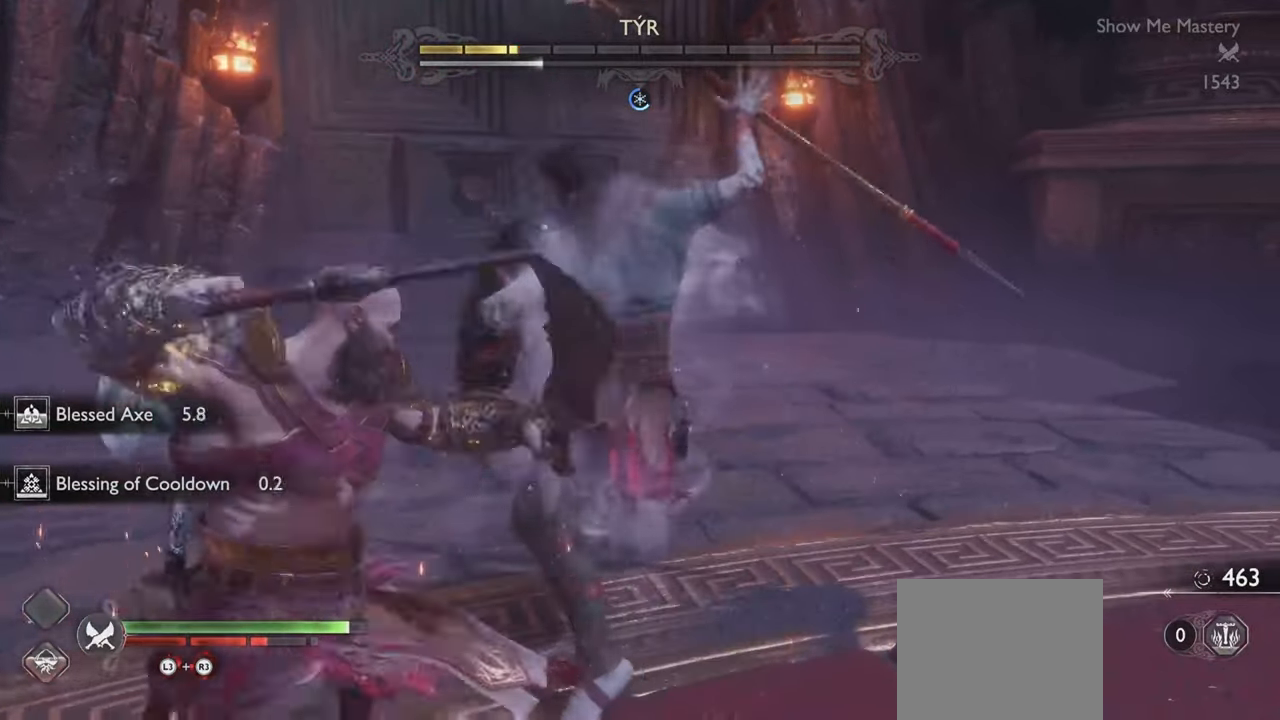
{"buttons": ["R1"], "left_stick": "center", "right_stick": "center", "button_events": [[83, "SQUARE", "up"], [100, "R1", "up"], [350, "R1", "down"]]}